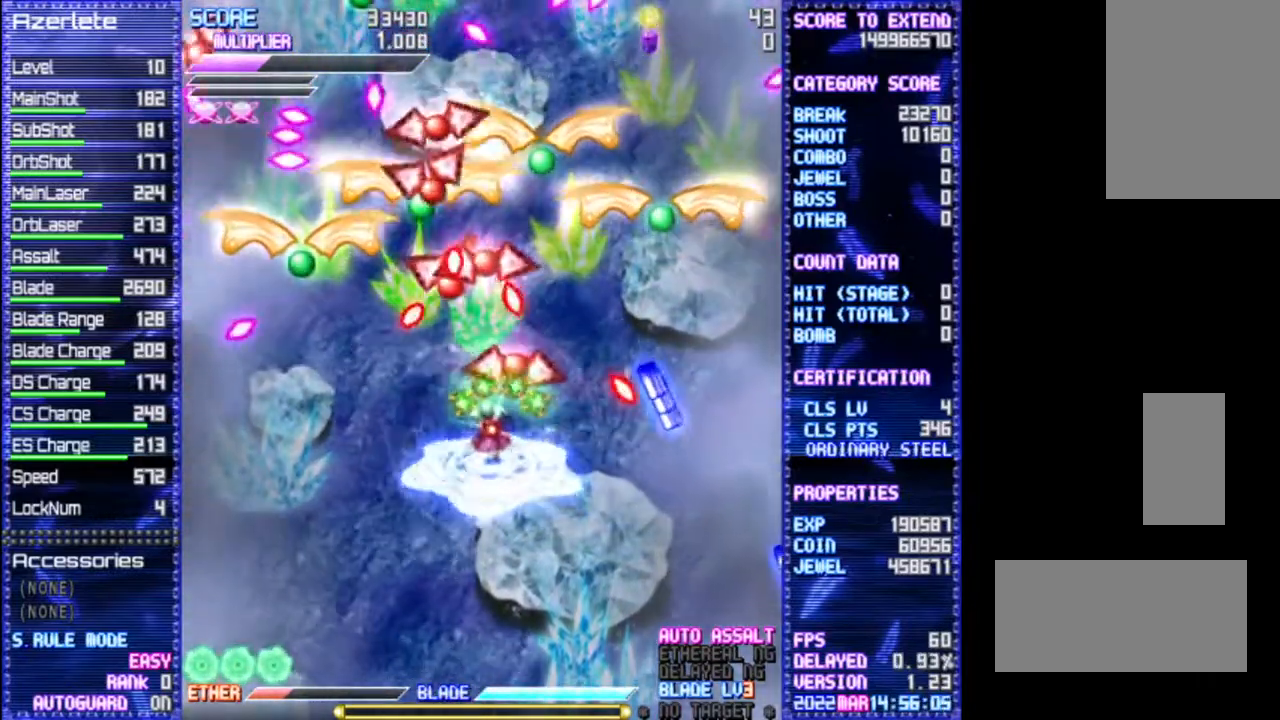
Gameplay with a controller (PlayStation layout); each line is a JSON object with the inputs held at the frame after it (dt_ms = milliseconds from this image to that frame). "events" lists button and stick changes between this image and that frame as [ms after this image, input, new state], when the widget could be followed in between. Not read: CROSS DPAD_DOWN DPAD_LEFT DPAD_RIGHT L3 R1 R3 TRIANGLE.
{"dt_ms": 500, "buttons": [], "events": []}
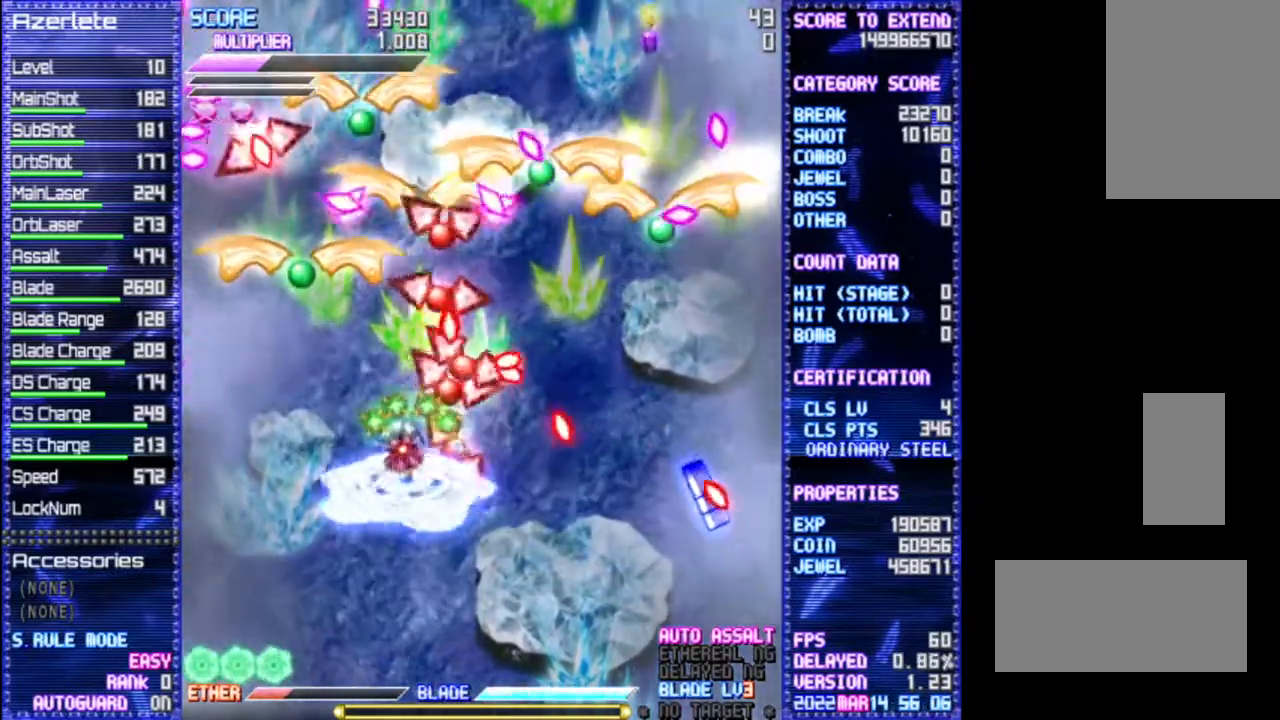
{"dt_ms": 500, "buttons": [], "events": [[150, "DPAD_UP", "down"], [417, "DPAD_UP", "up"]]}
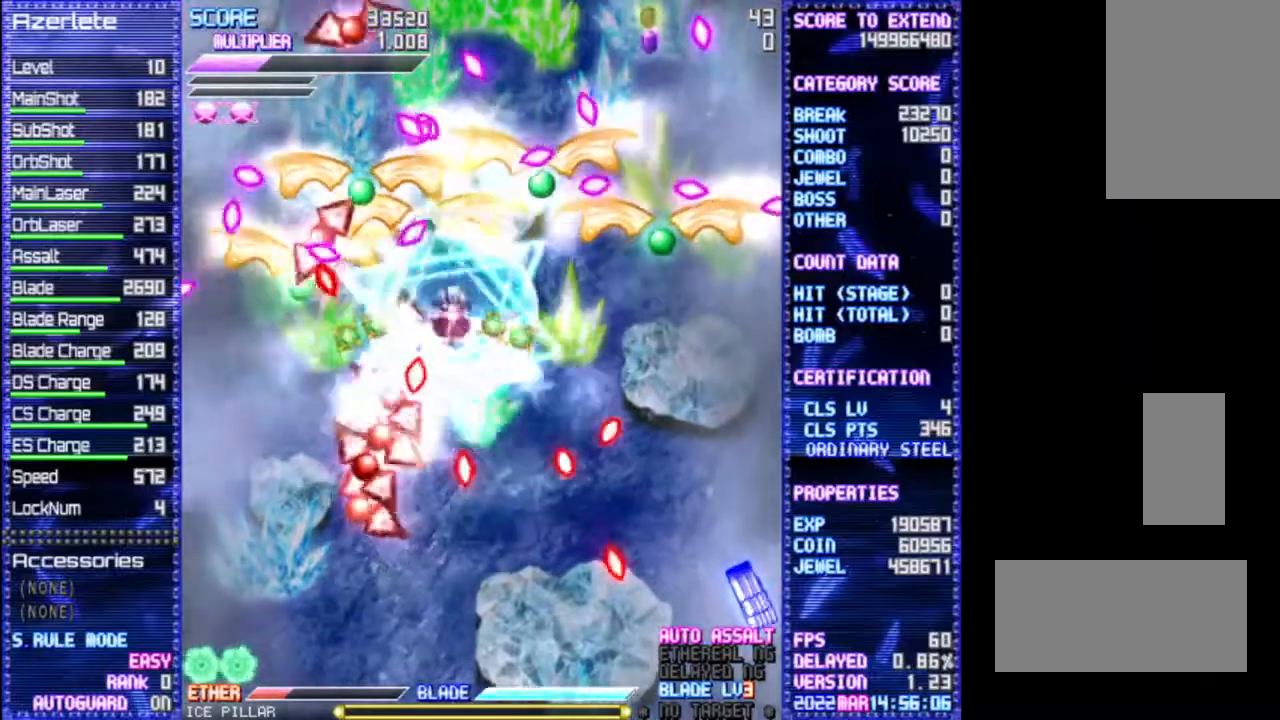
{"dt_ms": 500, "buttons": [], "events": []}
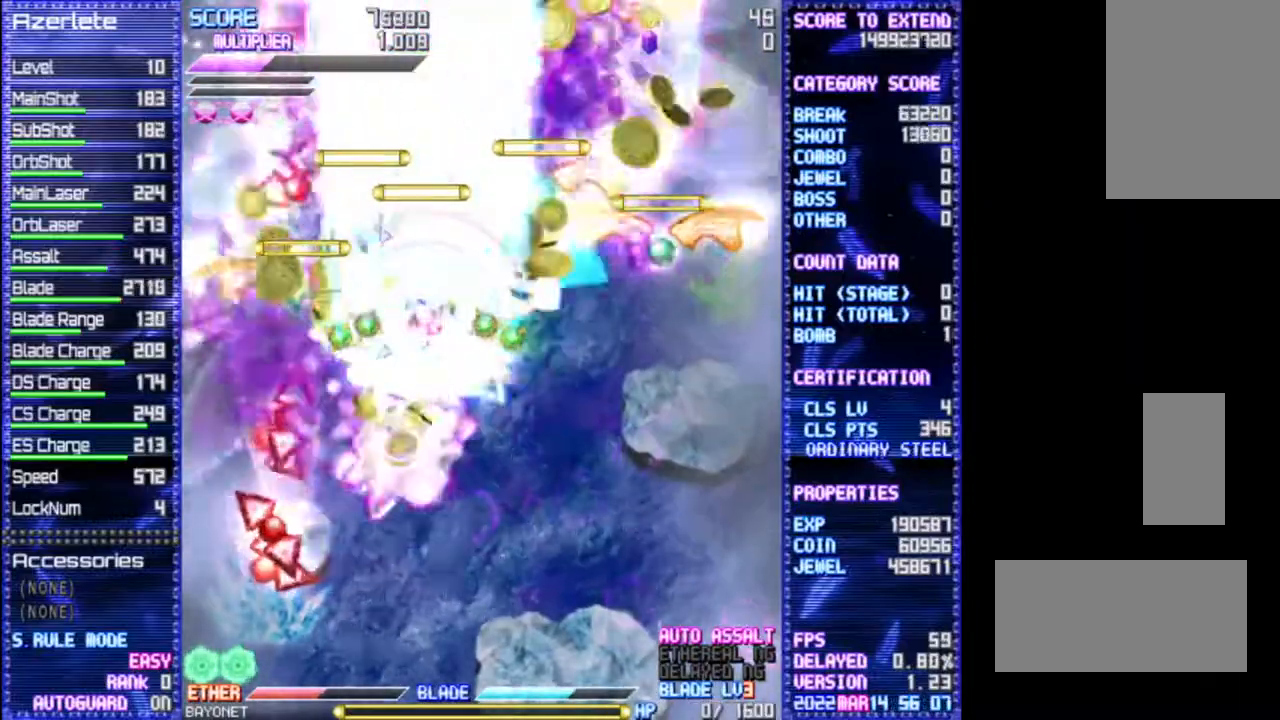
{"dt_ms": 500, "buttons": [], "events": []}
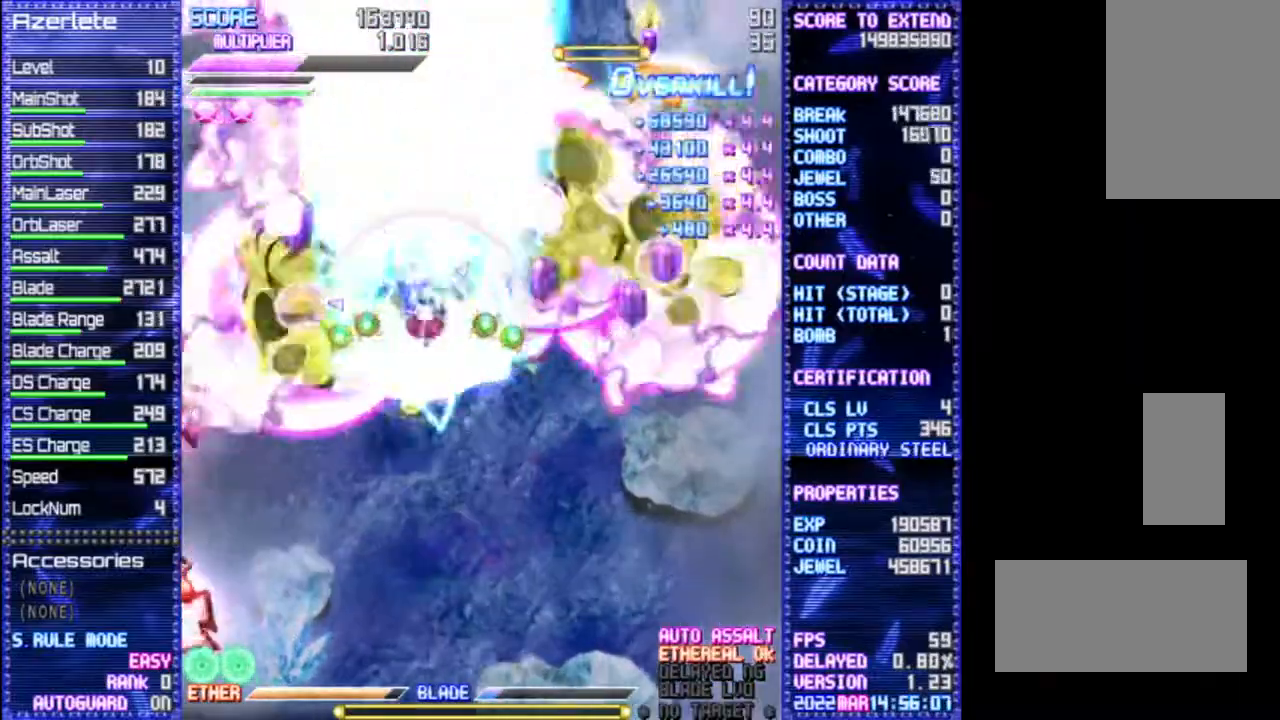
{"dt_ms": 1000, "buttons": [], "events": []}
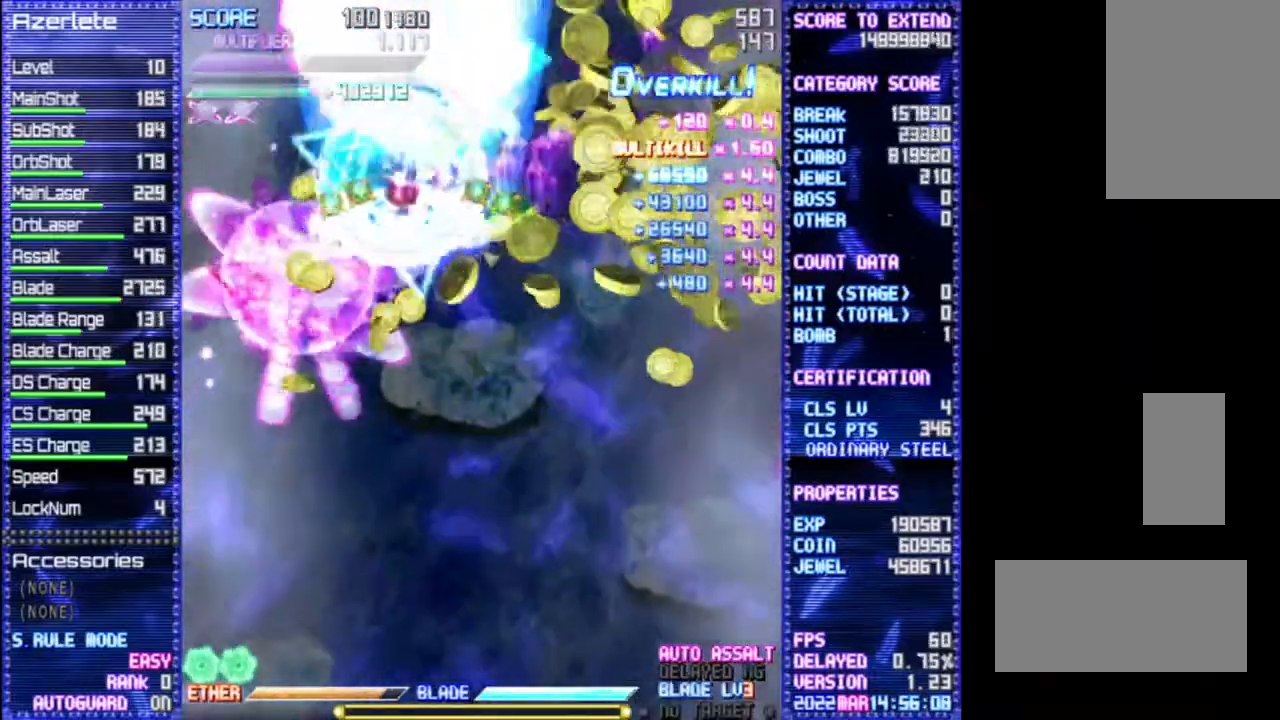
{"dt_ms": 500, "buttons": [], "events": [[283, "DPAD_UP", "down"], [400, "DPAD_UP", "up"]]}
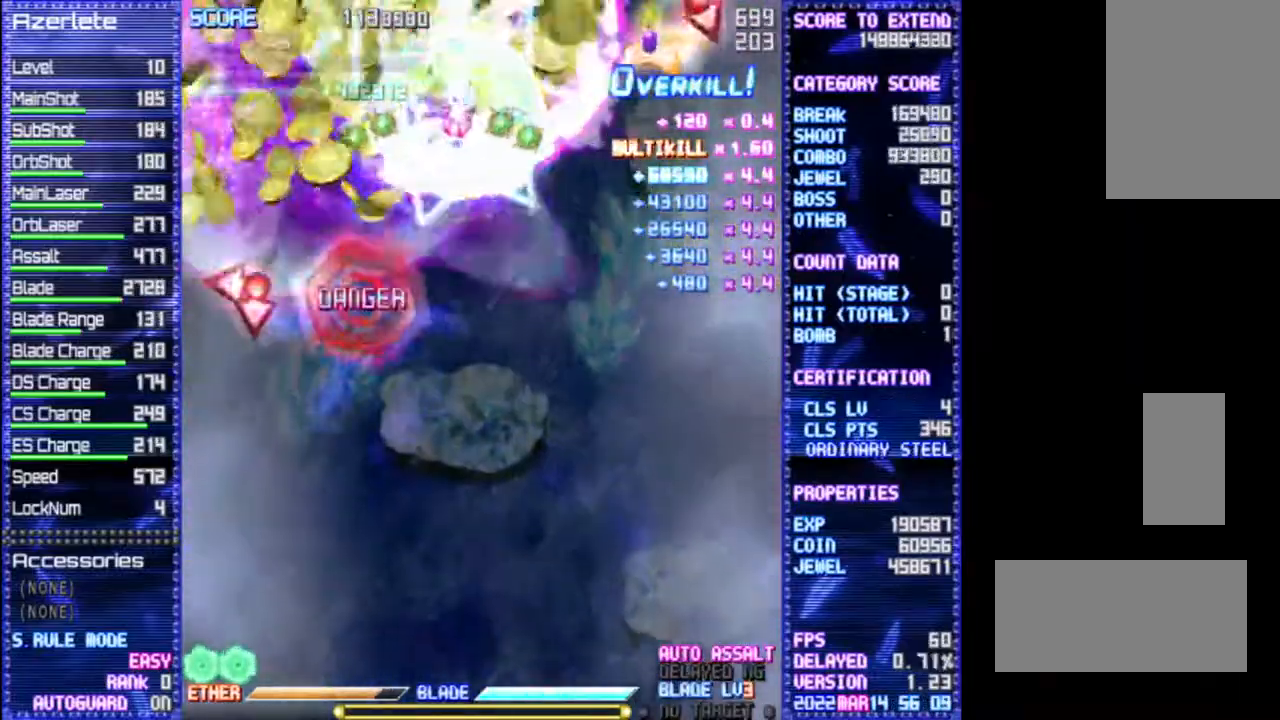
{"dt_ms": 500, "buttons": [], "events": []}
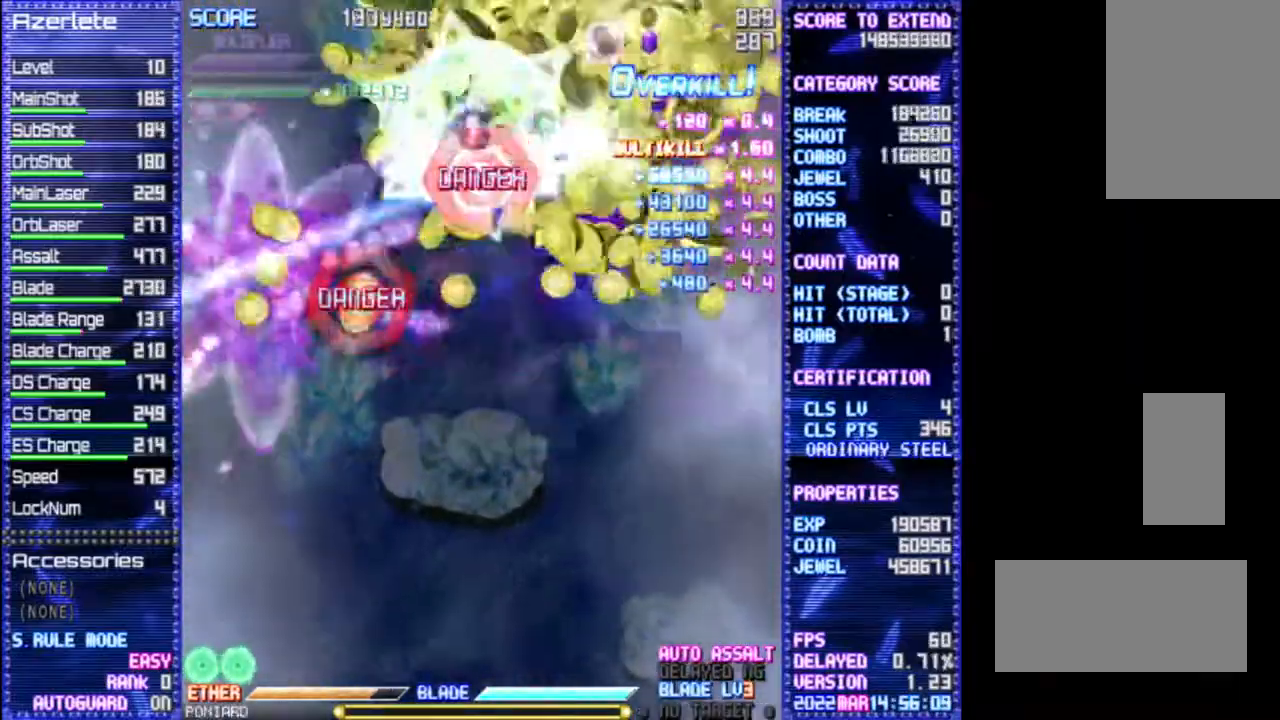
{"dt_ms": 500, "buttons": [], "events": []}
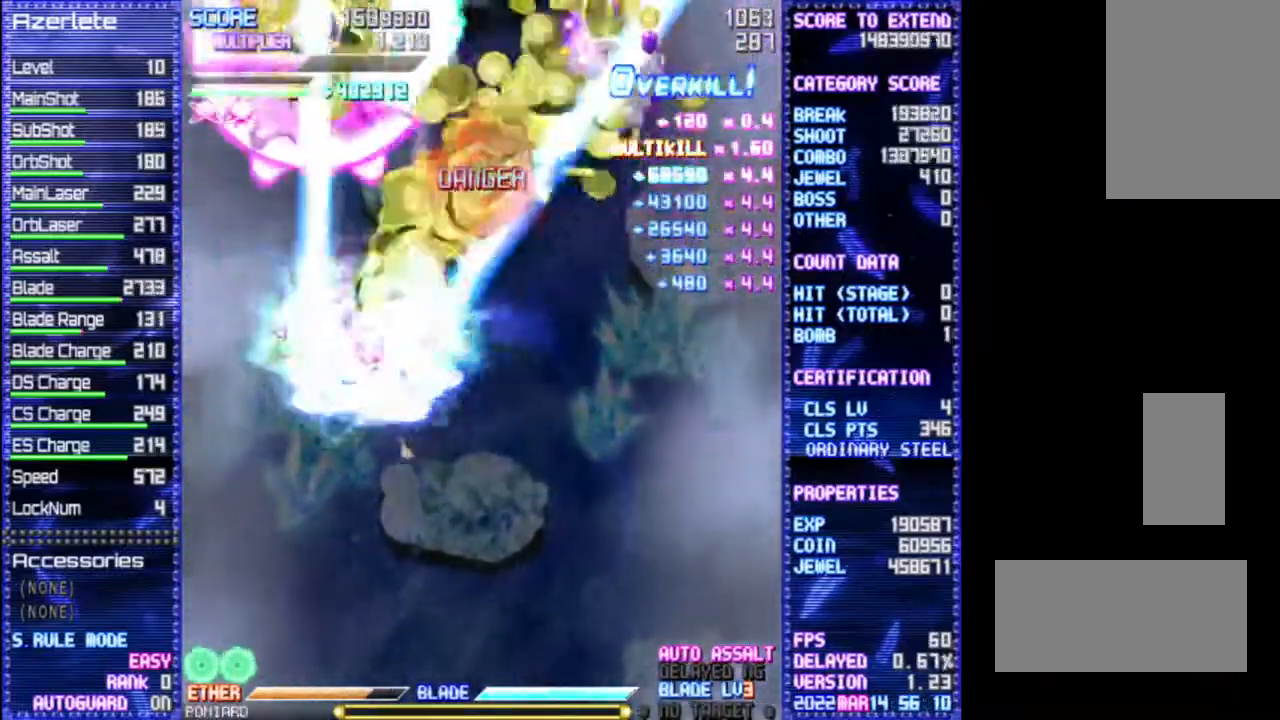
{"dt_ms": 500, "buttons": [], "events": []}
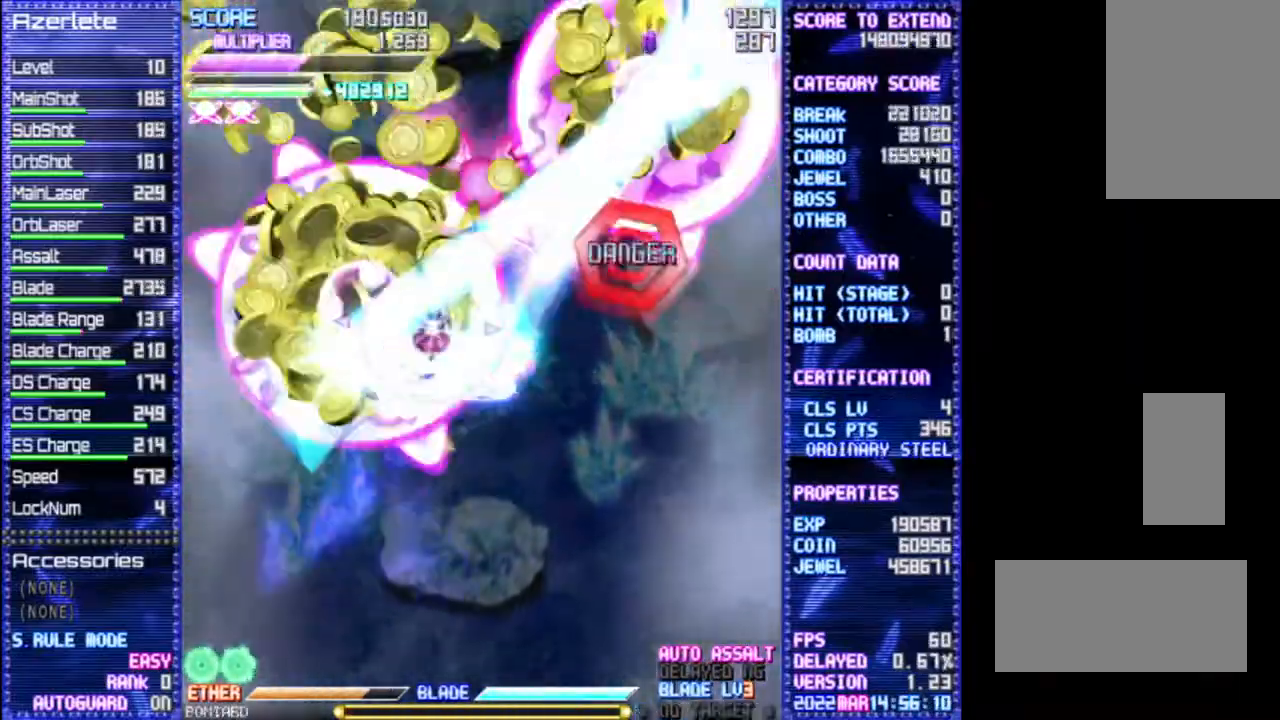
{"dt_ms": 500, "buttons": [], "events": [[133, "DPAD_UP", "down"], [300, "DPAD_UP", "up"]]}
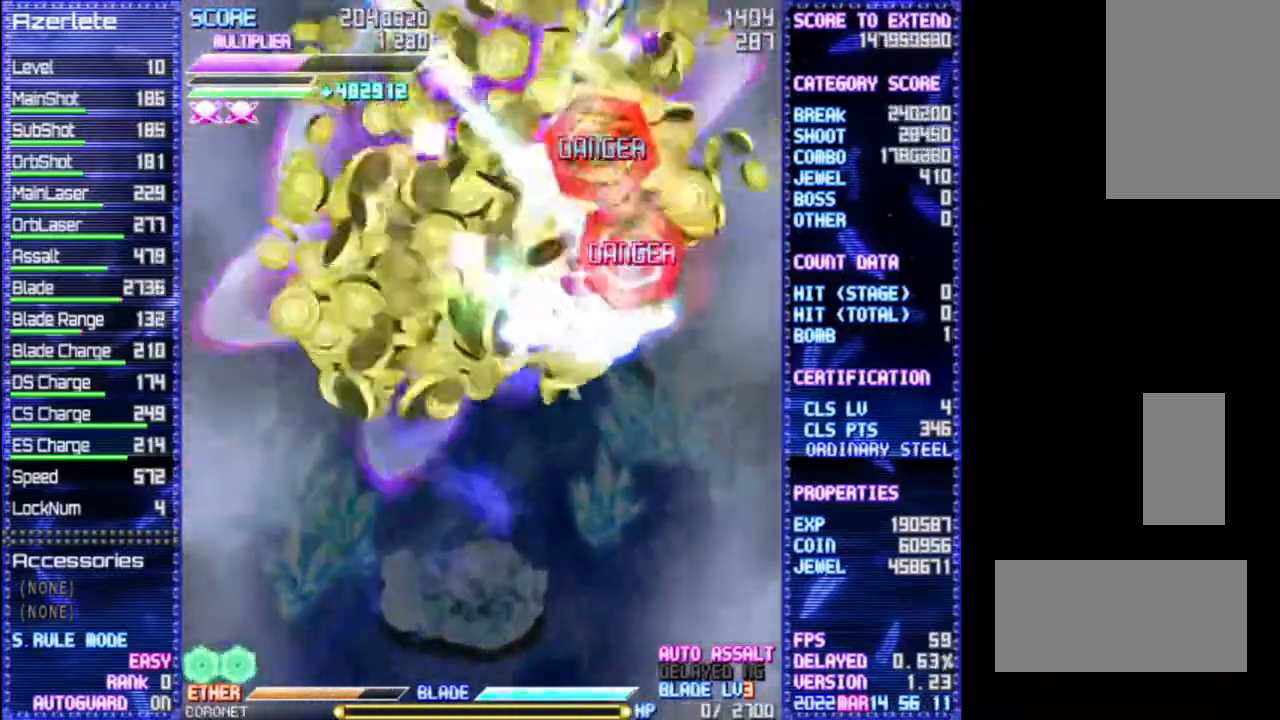
{"dt_ms": 500, "buttons": [], "events": []}
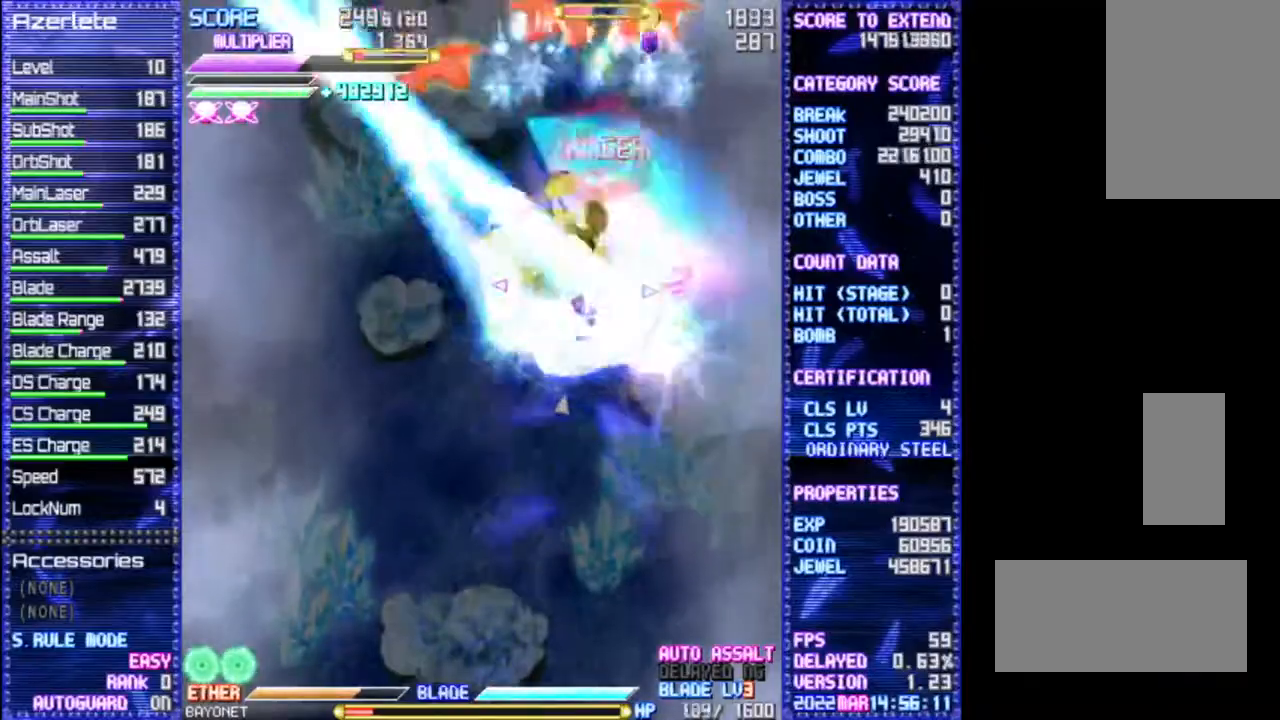
{"dt_ms": 500, "buttons": ["DPAD_UP"], "events": [[483, "DPAD_UP", "down"]]}
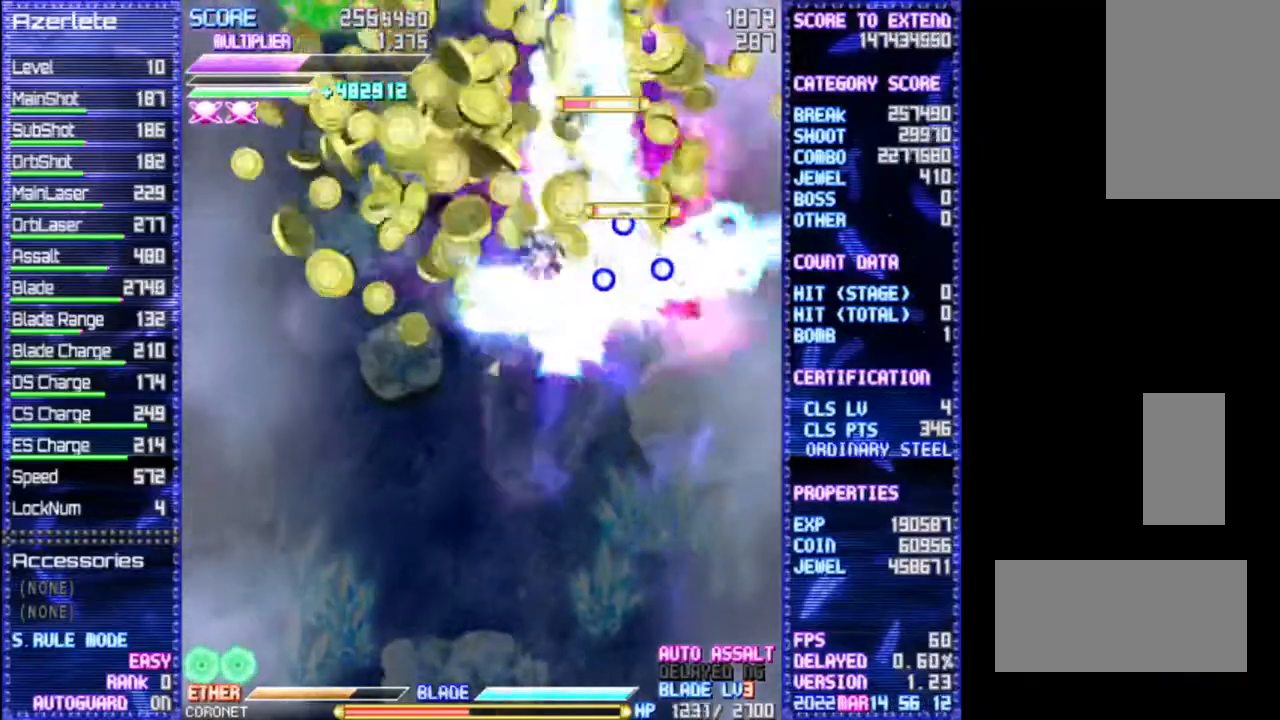
{"dt_ms": 500, "buttons": [], "events": [[400, "DPAD_UP", "up"]]}
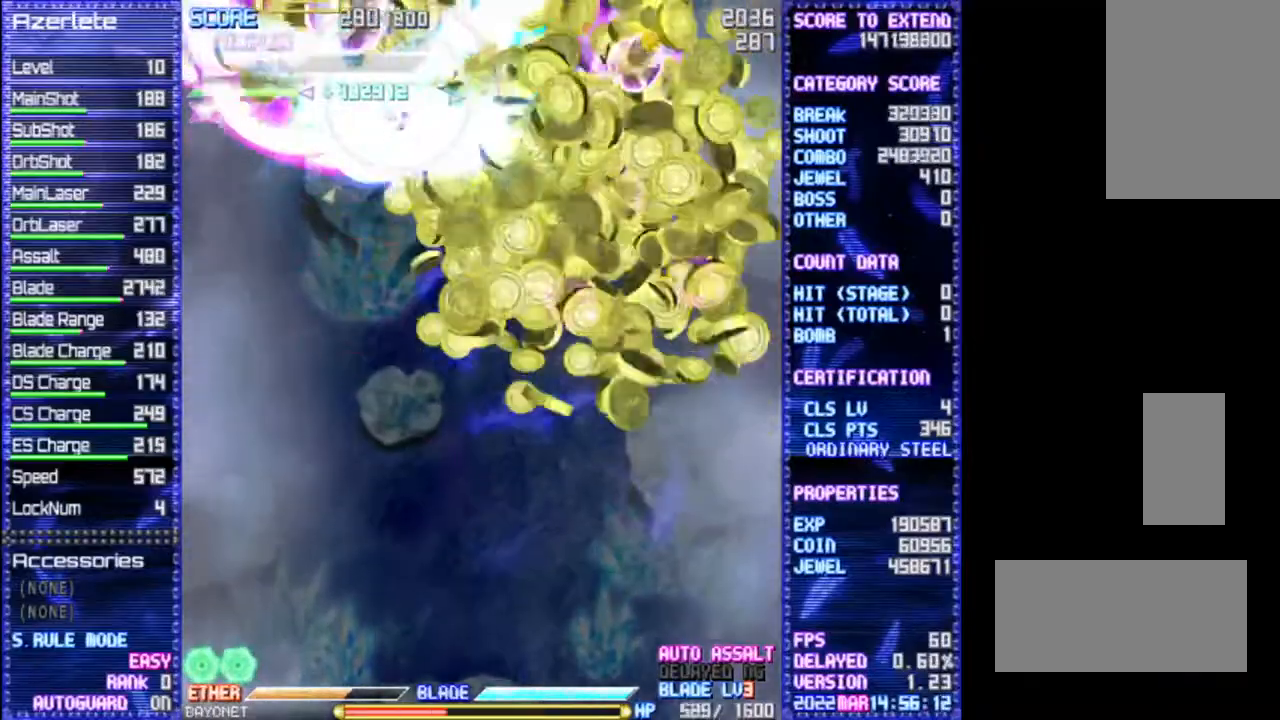
{"dt_ms": 500, "buttons": [], "events": []}
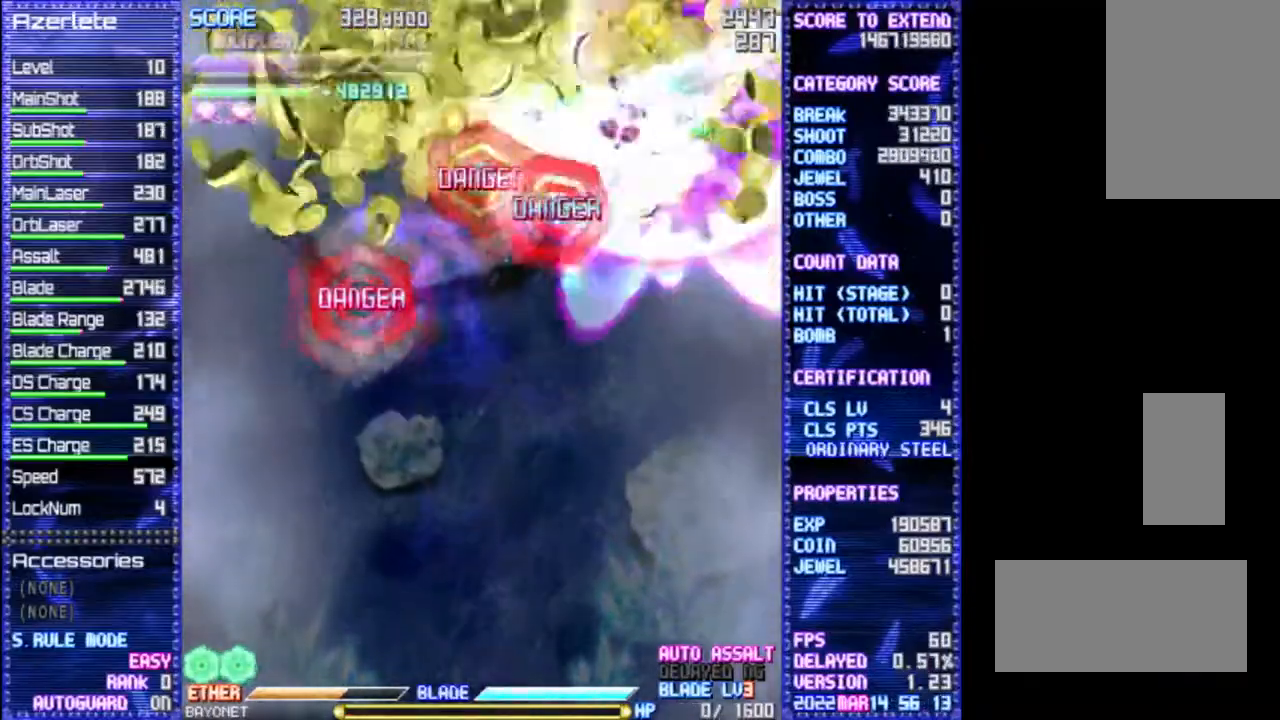
{"dt_ms": 500, "buttons": [], "events": []}
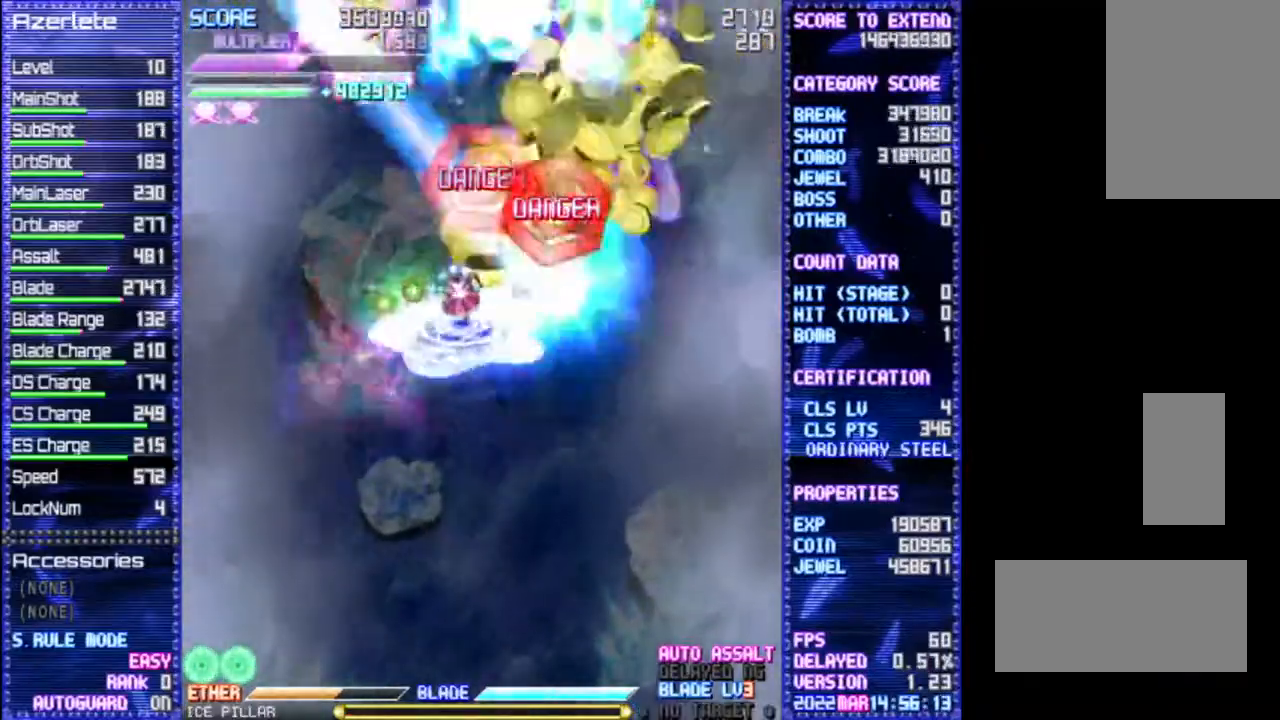
{"dt_ms": 500, "buttons": [], "events": []}
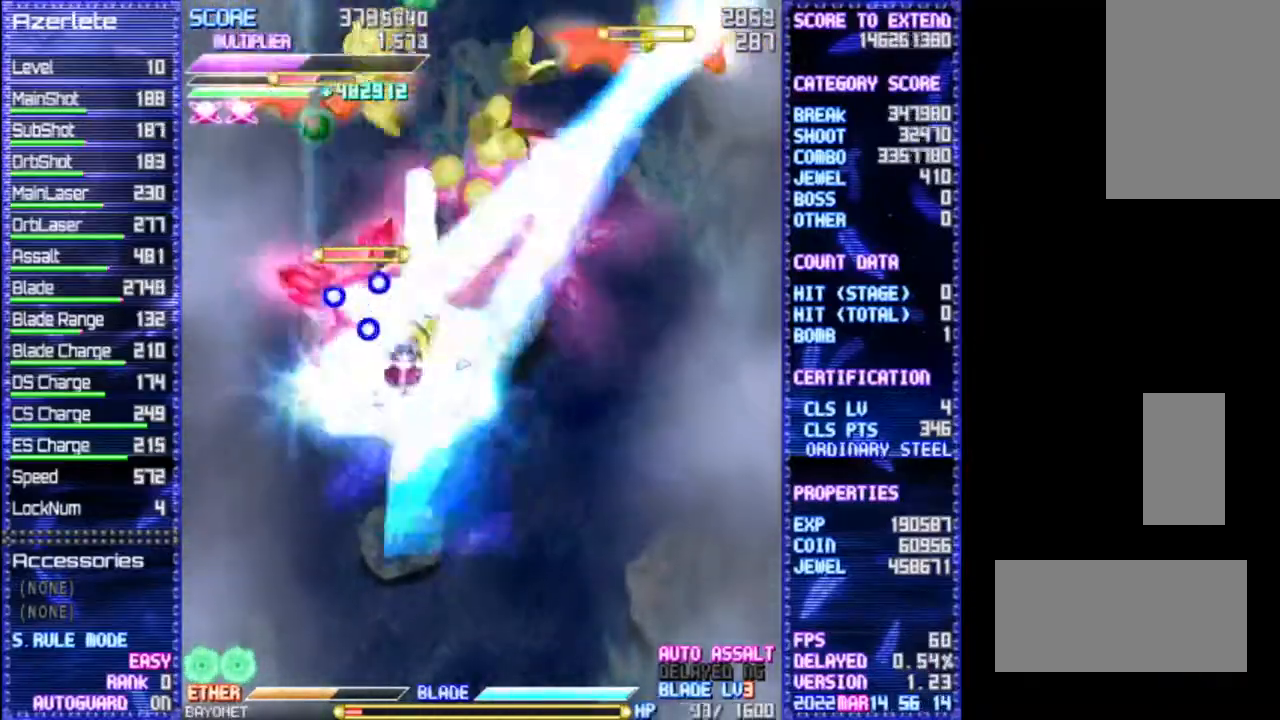
{"dt_ms": 1000, "buttons": []}
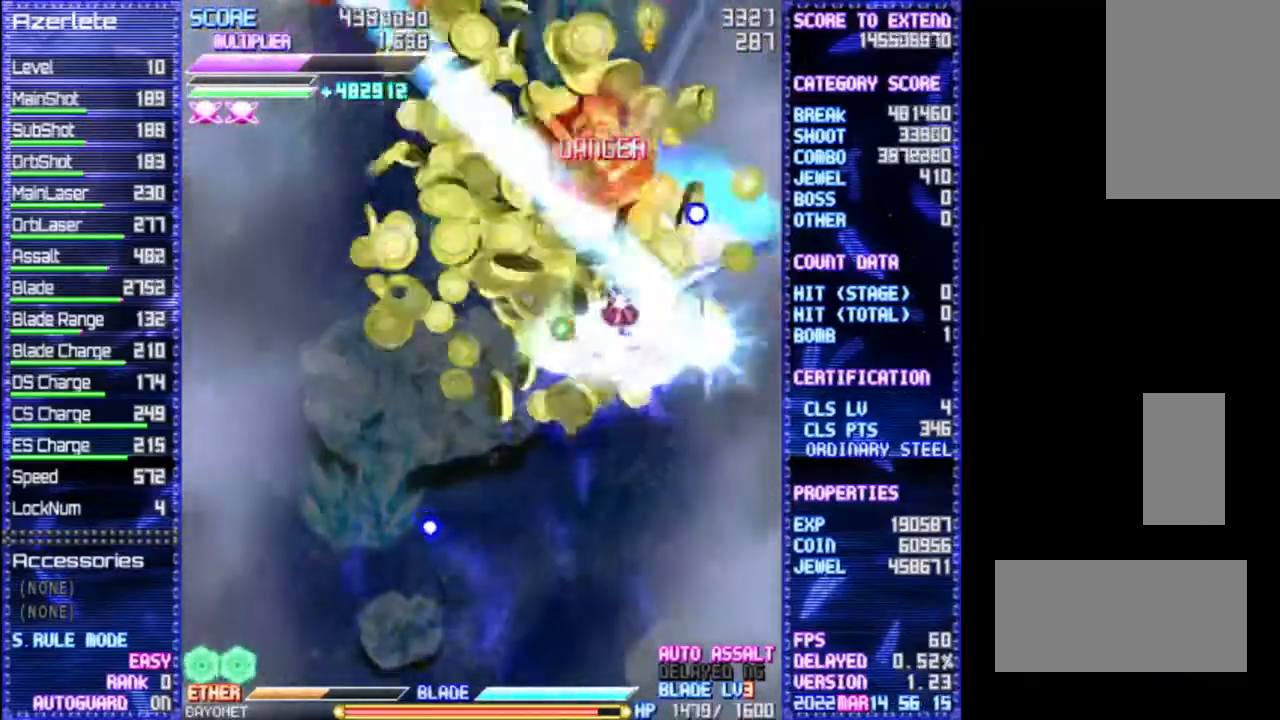
{"dt_ms": 500, "buttons": [], "events": []}
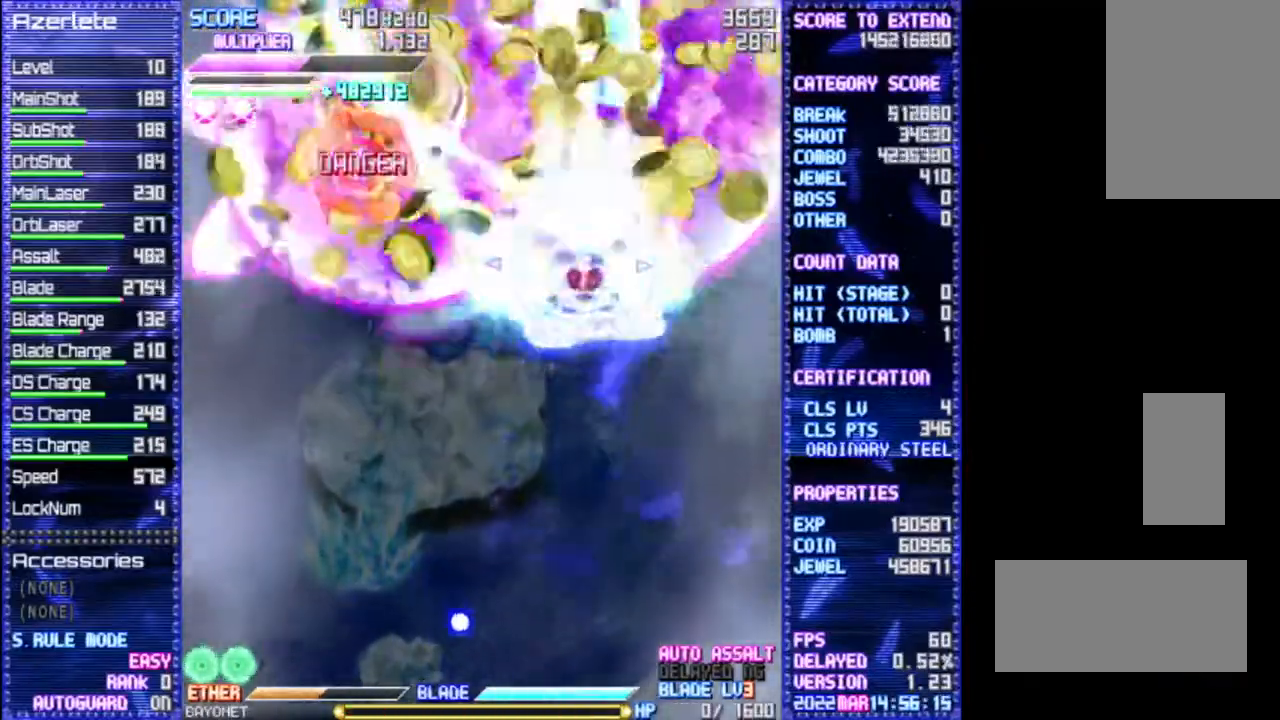
{"dt_ms": 1000, "buttons": [], "events": [[300, "DPAD_UP", "down"], [683, "DPAD_UP", "up"]]}
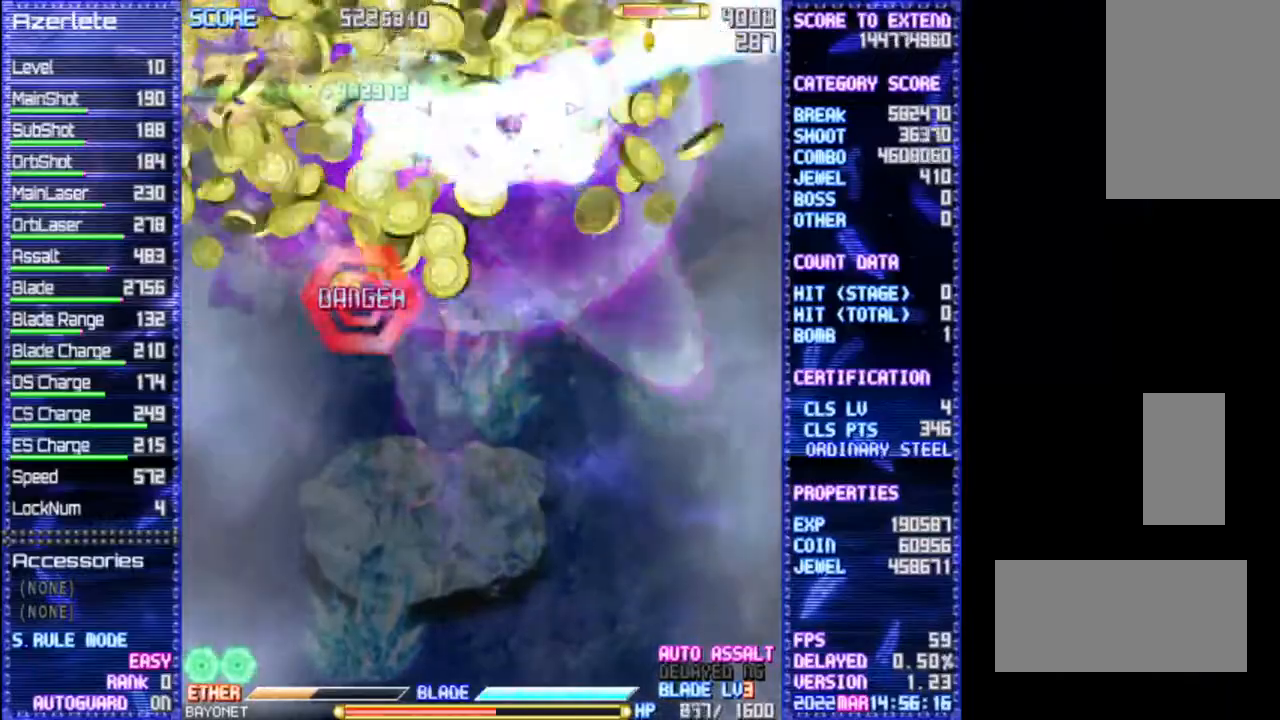
{"dt_ms": 500, "buttons": [], "events": []}
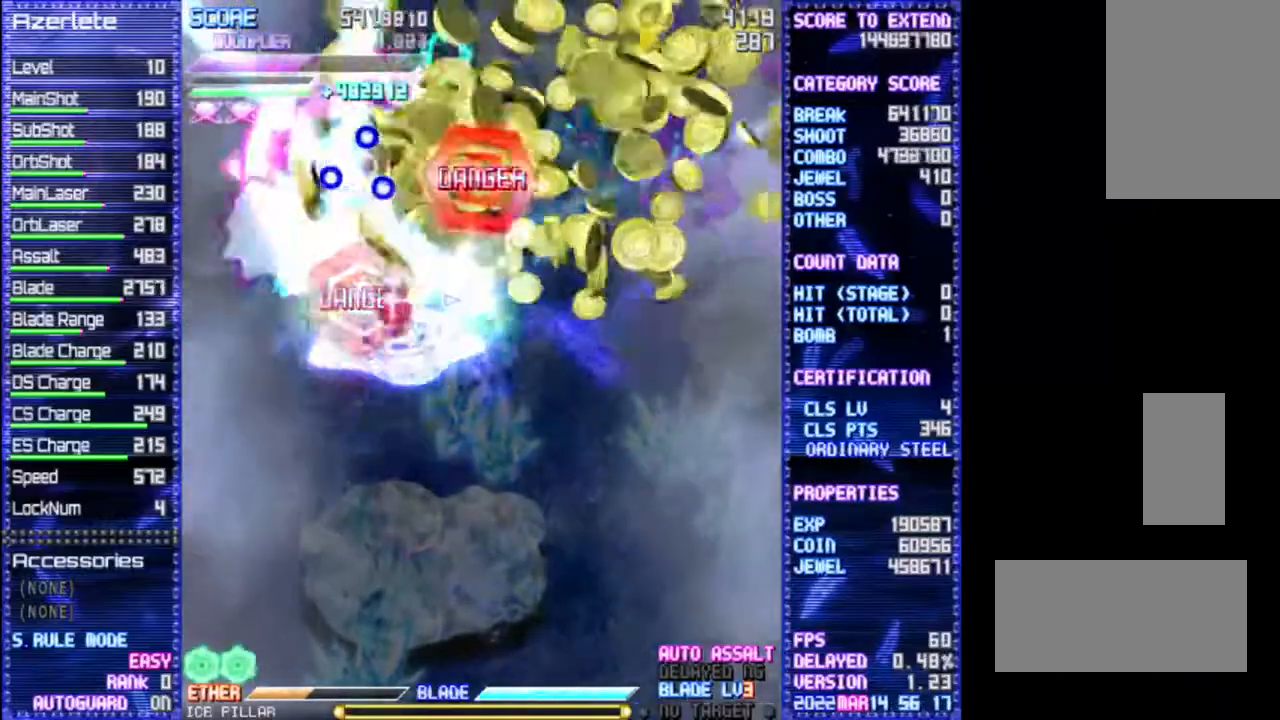
{"dt_ms": 500, "buttons": [], "events": []}
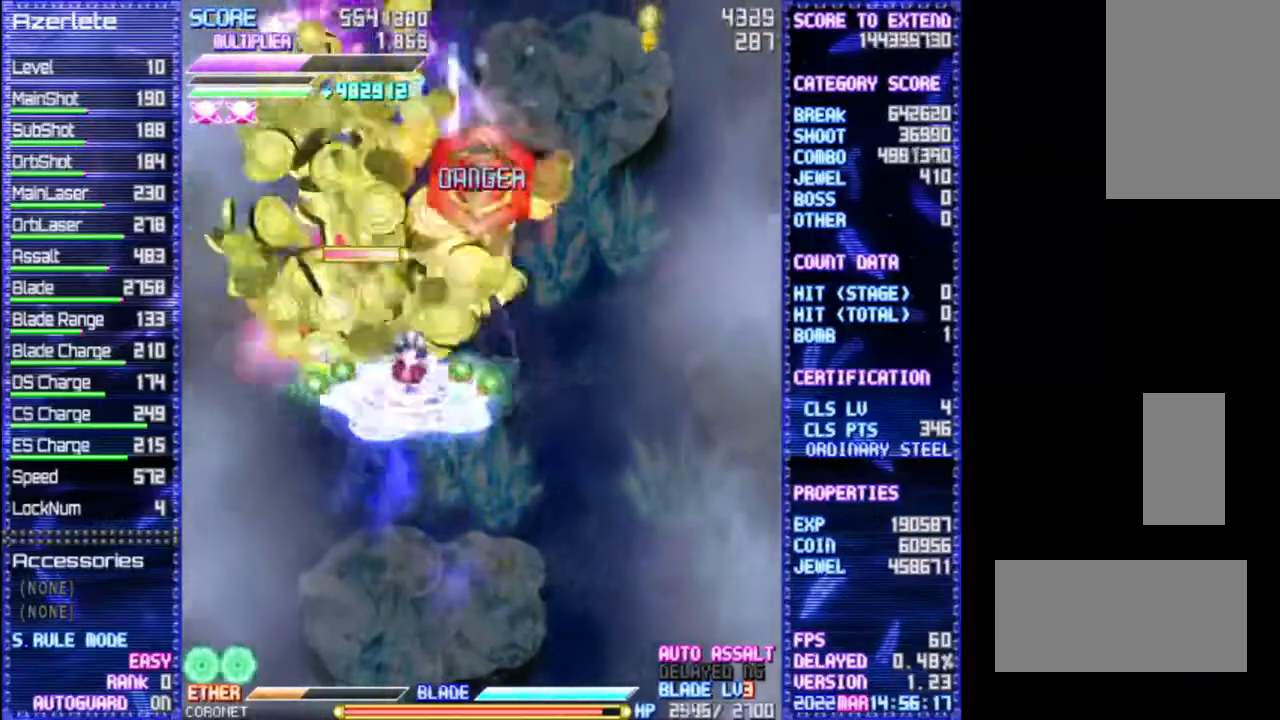
{"dt_ms": 500, "buttons": ["DPAD_UP"], "events": [[483, "DPAD_UP", "down"]]}
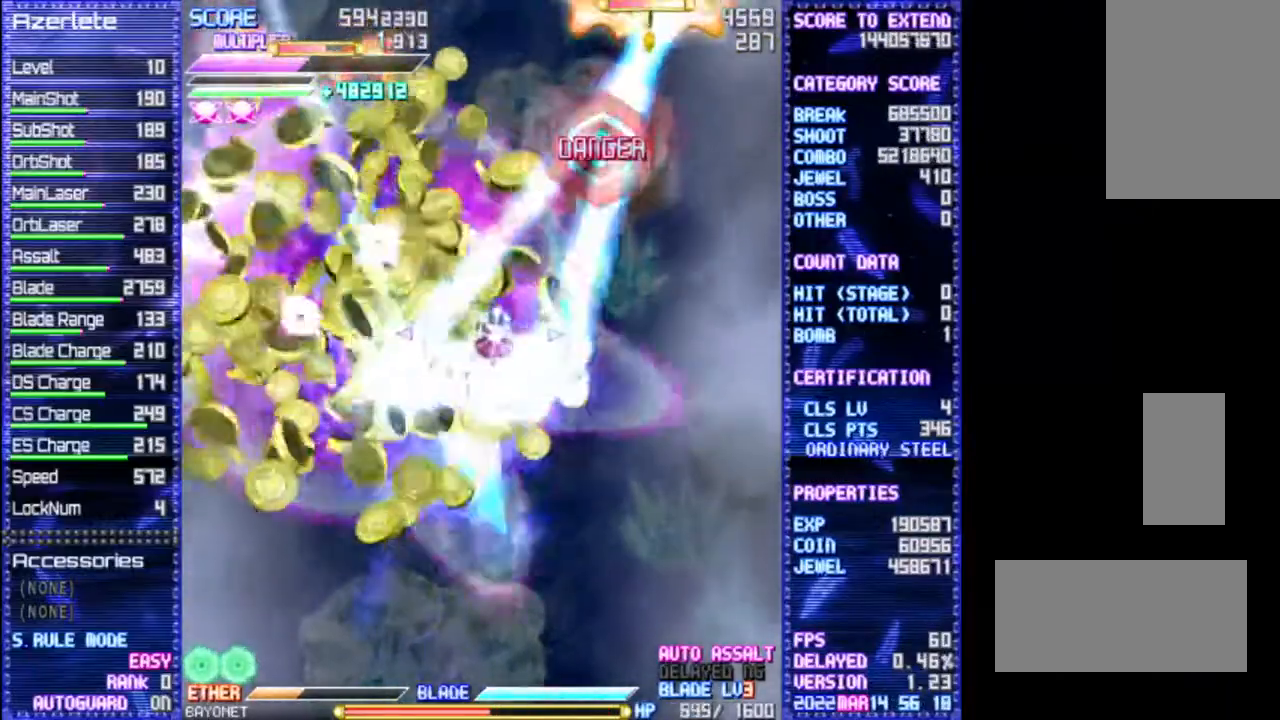
{"dt_ms": 500, "buttons": [], "events": [[233, "DPAD_UP", "up"]]}